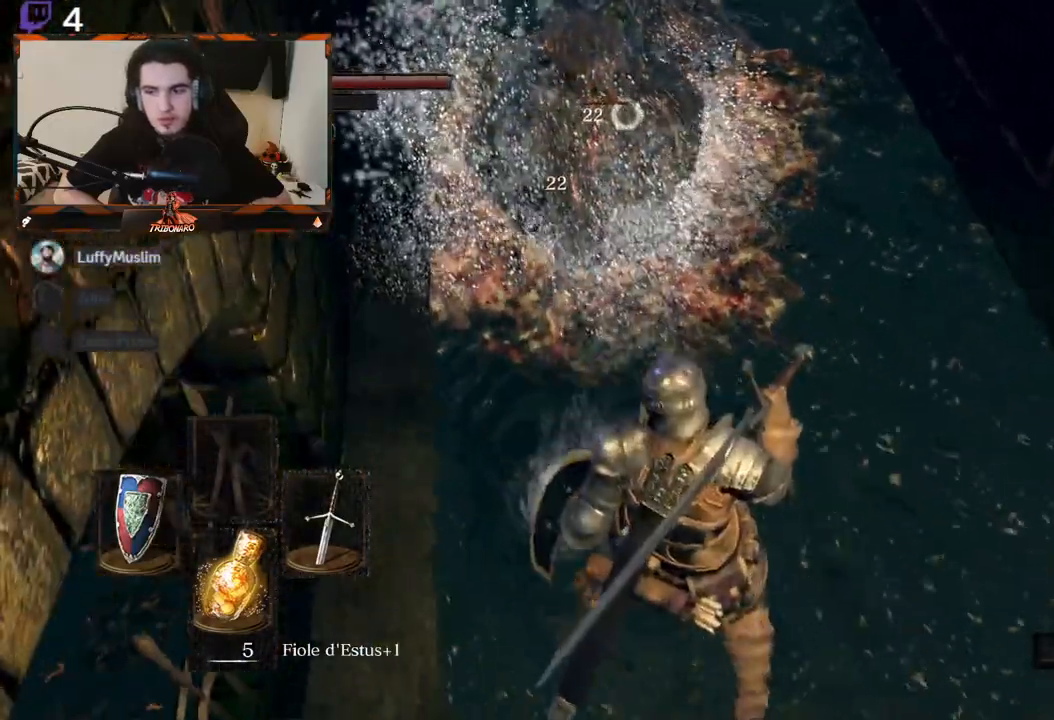
Gameplay with a controller (Xbox layout); each line is a JSON object with the inputs held at the frame after it. "events" lists button and stick changes between this image and that frame as [ms after this image, input, new state], when the widget could be followed in between.
{"buttons": [], "left_stick": "center", "right_stick": "center", "events": [[150, "left_stick", "center"]]}
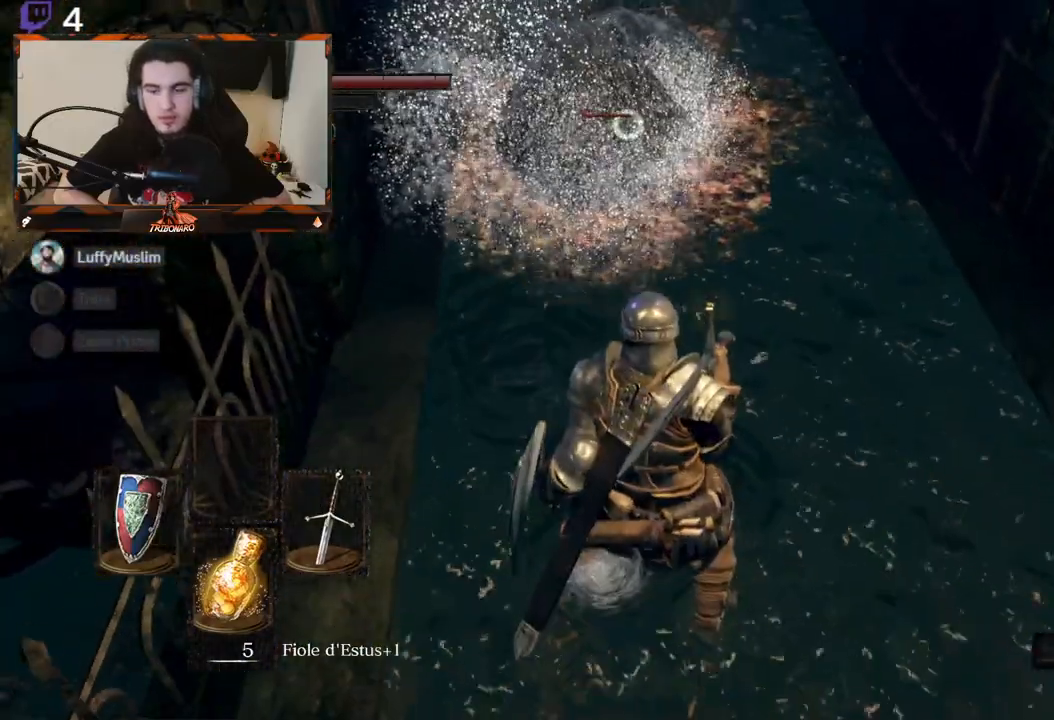
{"buttons": [], "left_stick": "center", "right_stick": "center", "events": []}
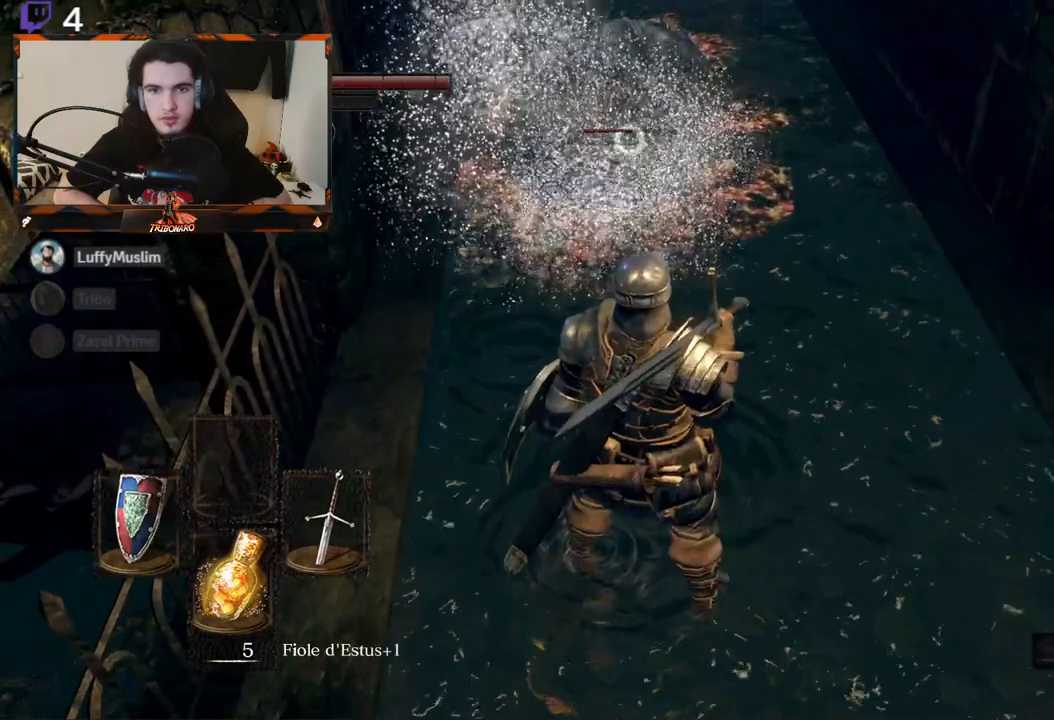
{"buttons": [], "left_stick": "up", "right_stick": "center", "events": [[483, "left_stick", "up"]]}
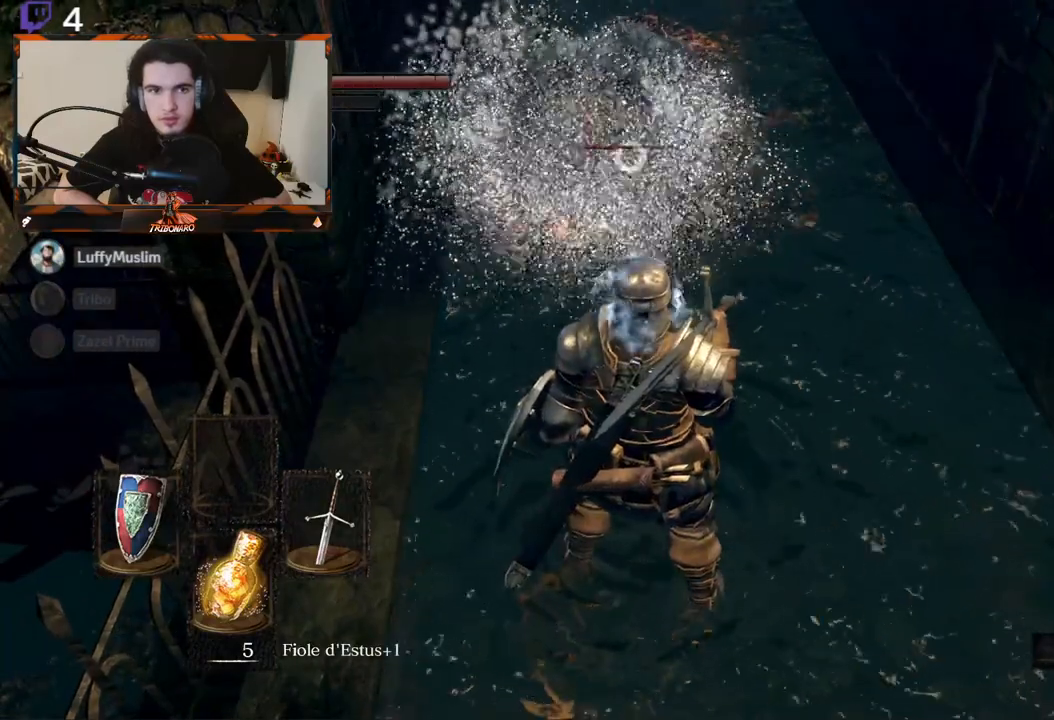
{"buttons": [], "left_stick": "down", "right_stick": "center", "events": [[200, "left_stick", "center"], [283, "left_stick", "down"]]}
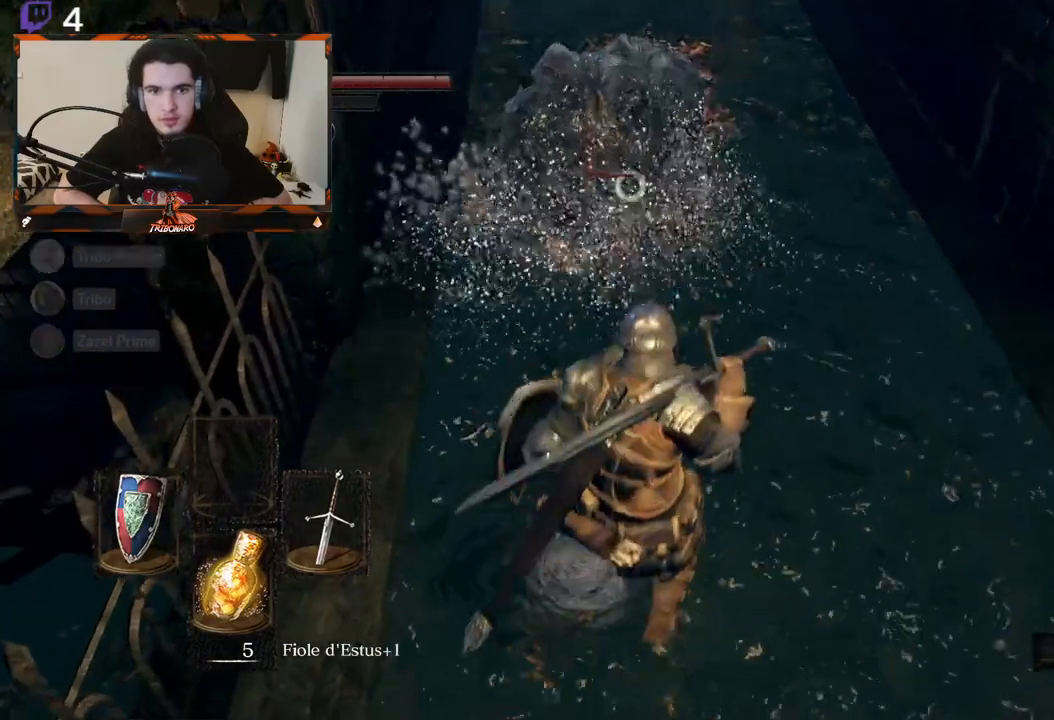
{"buttons": [], "left_stick": "center", "right_stick": "center", "events": [[333, "left_stick", "center"]]}
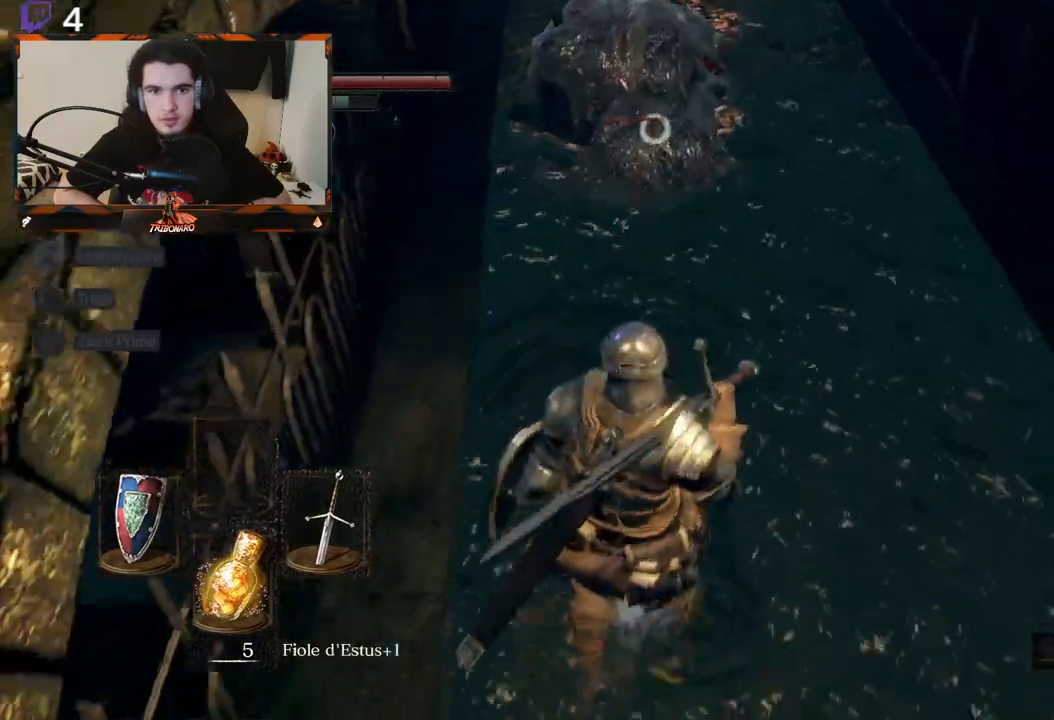
{"buttons": ["R2"], "left_stick": "up", "right_stick": "center", "events": [[100, "left_stick", "up"], [500, "R2", "down"]]}
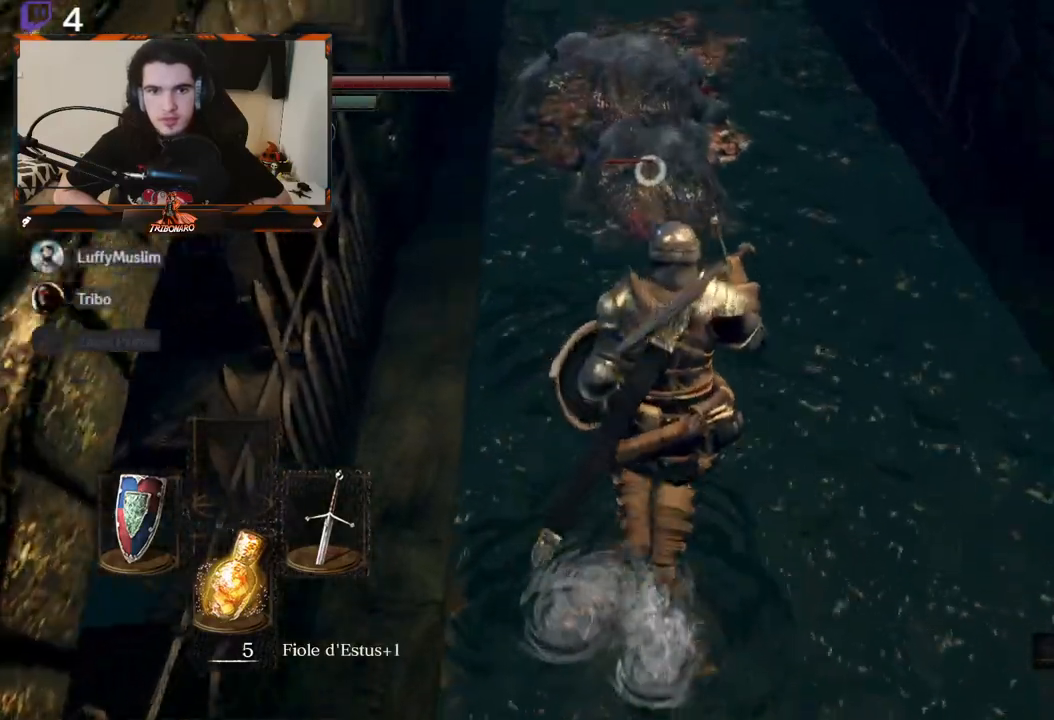
{"buttons": ["R2"], "left_stick": "up", "right_stick": "center", "events": []}
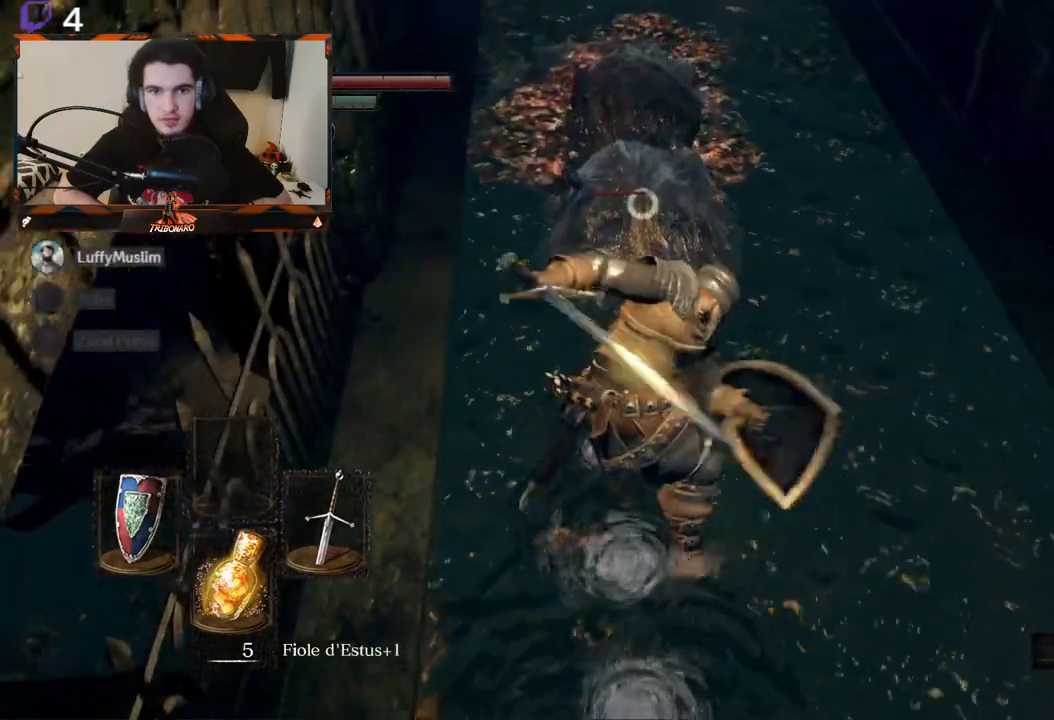
{"buttons": ["R2"], "left_stick": "up", "right_stick": "center", "events": []}
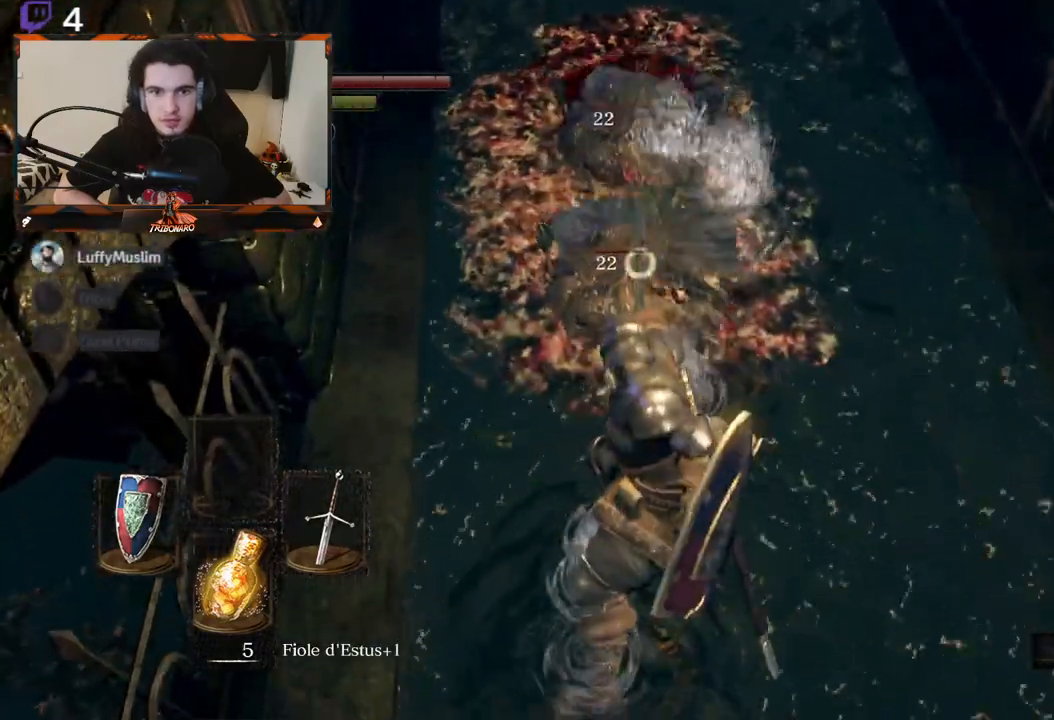
{"buttons": [], "left_stick": "down", "right_stick": "center", "events": [[83, "left_stick", "center"], [183, "left_stick", "down"], [250, "R2", "up"]]}
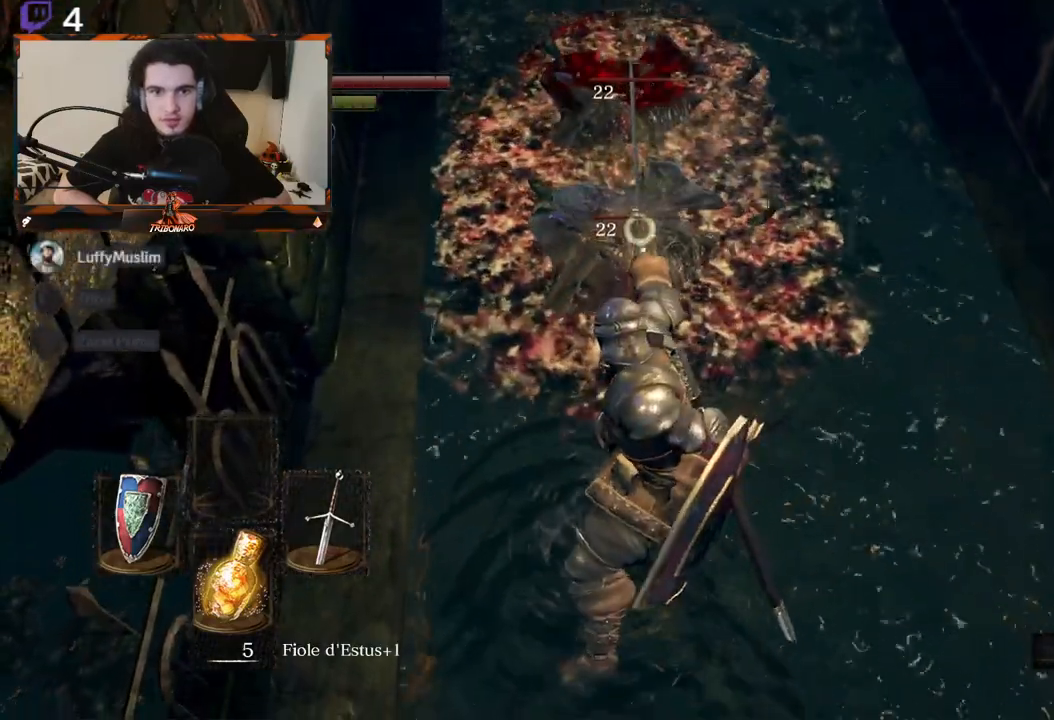
{"buttons": [], "left_stick": "center", "right_stick": "center", "events": [[483, "left_stick", "center"]]}
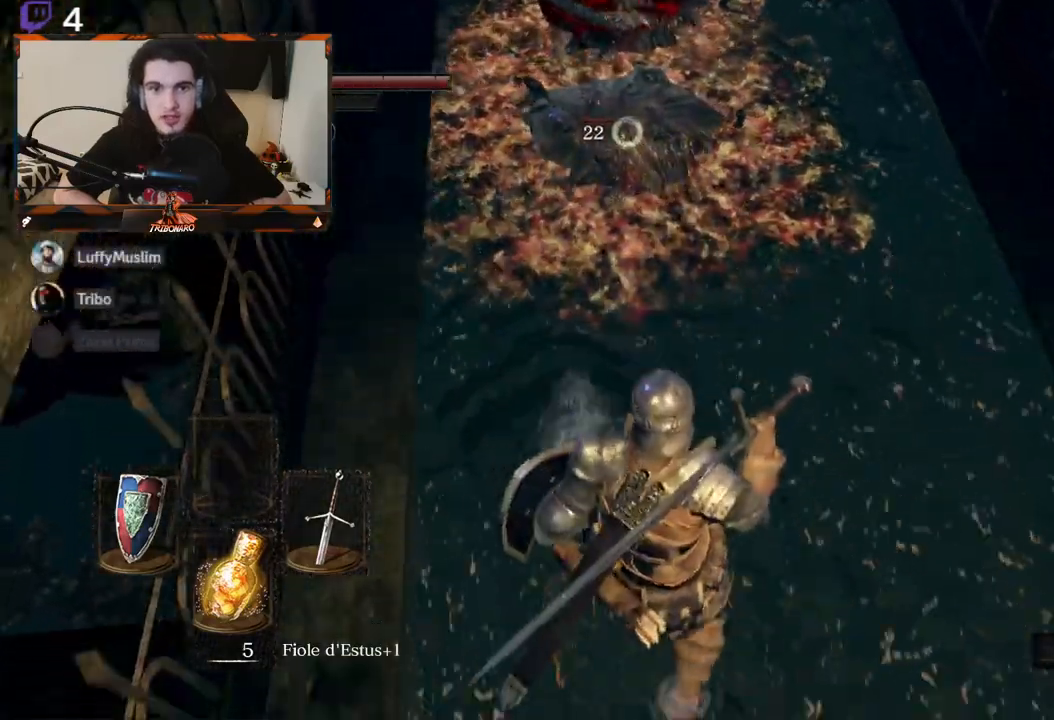
{"buttons": [], "left_stick": "up", "right_stick": "center", "events": [[200, "left_stick", "up"]]}
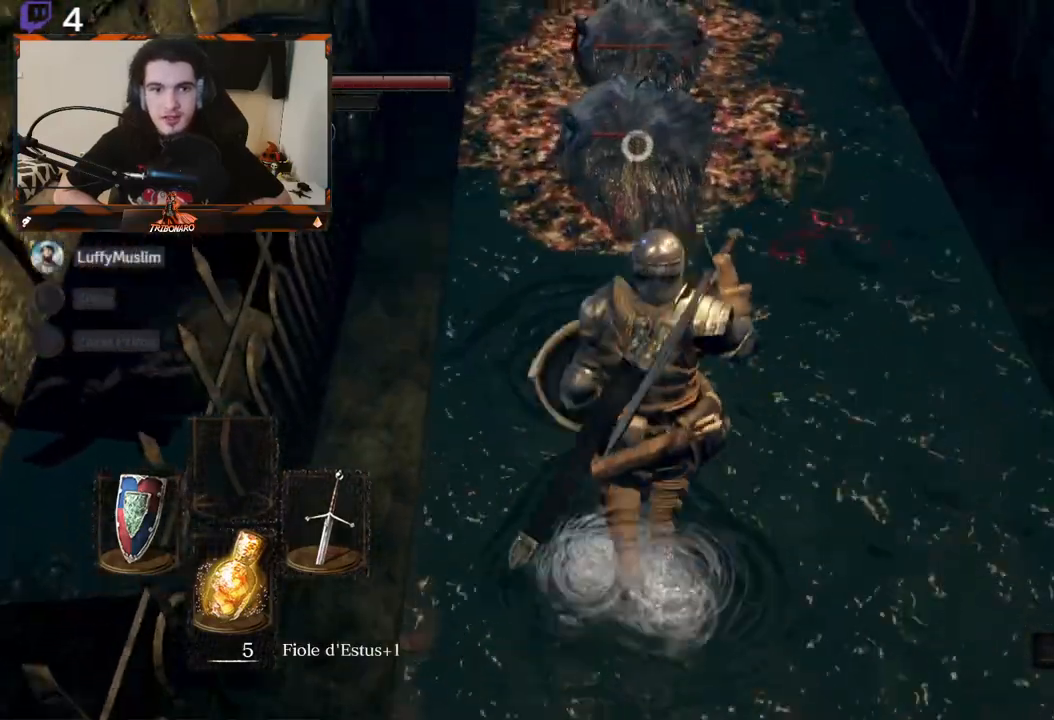
{"buttons": ["R2"], "left_stick": "up", "right_stick": "center", "events": [[50, "R2", "down"]]}
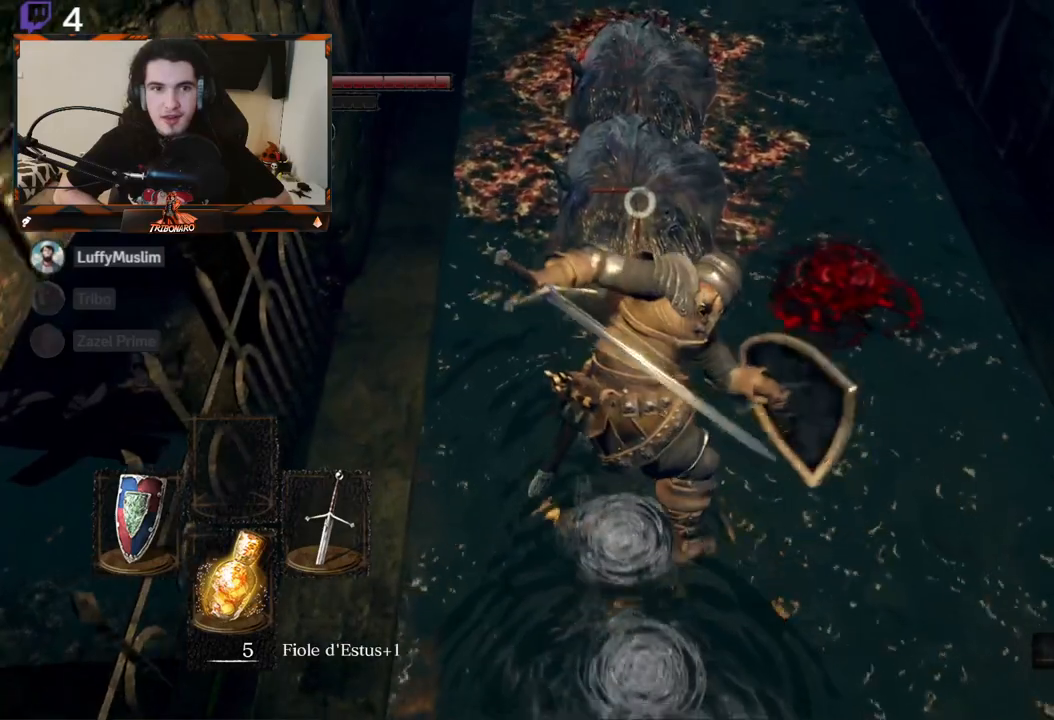
{"buttons": ["R2"], "left_stick": "center", "right_stick": "center", "events": [[400, "left_stick", "center"]]}
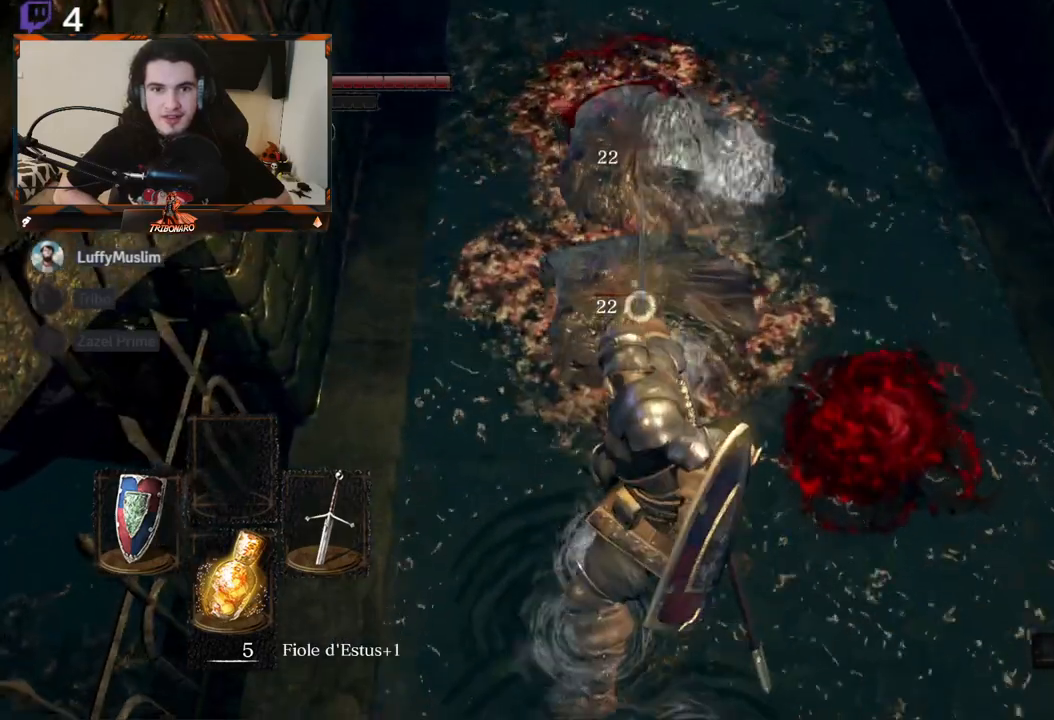
{"buttons": [], "left_stick": "down", "right_stick": "center", "events": [[117, "R2", "up"], [150, "left_stick", "down"]]}
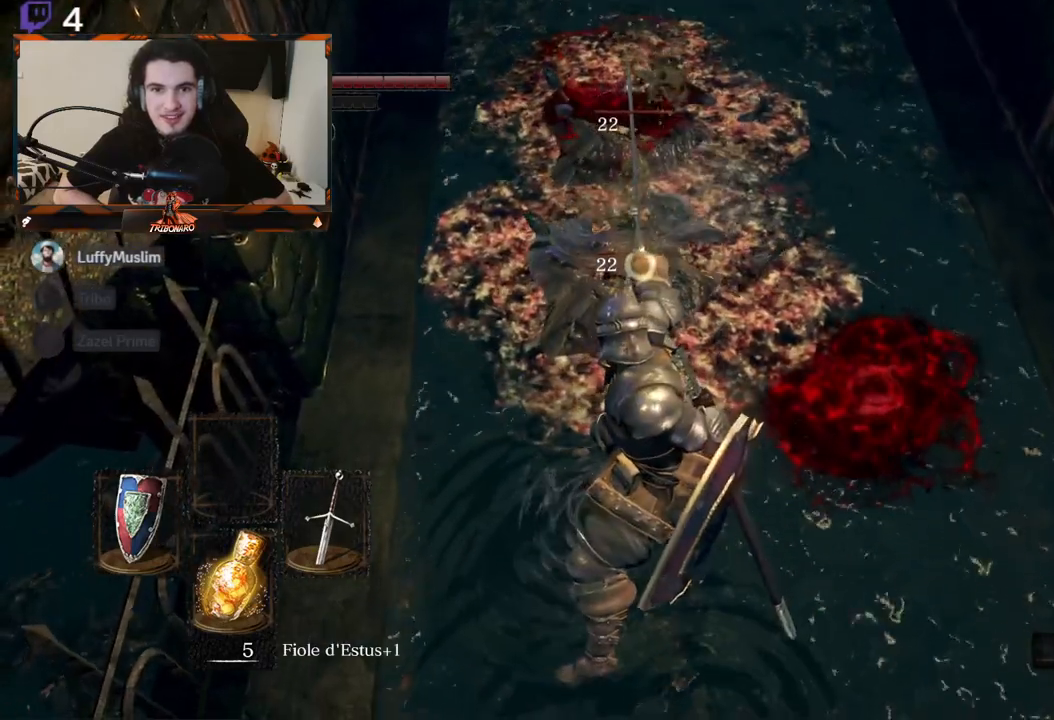
{"buttons": [], "left_stick": "down", "right_stick": "center", "events": []}
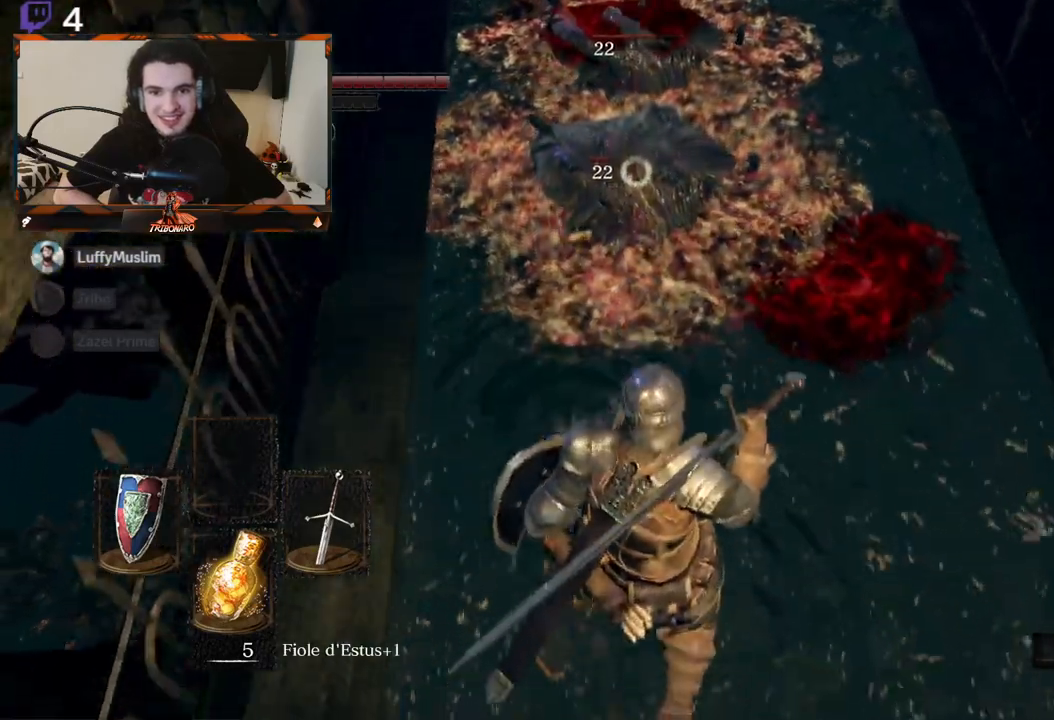
{"buttons": ["R2"], "left_stick": "up", "right_stick": "center", "events": [[33, "left_stick", "center"], [133, "left_stick", "up"], [300, "R2", "down"]]}
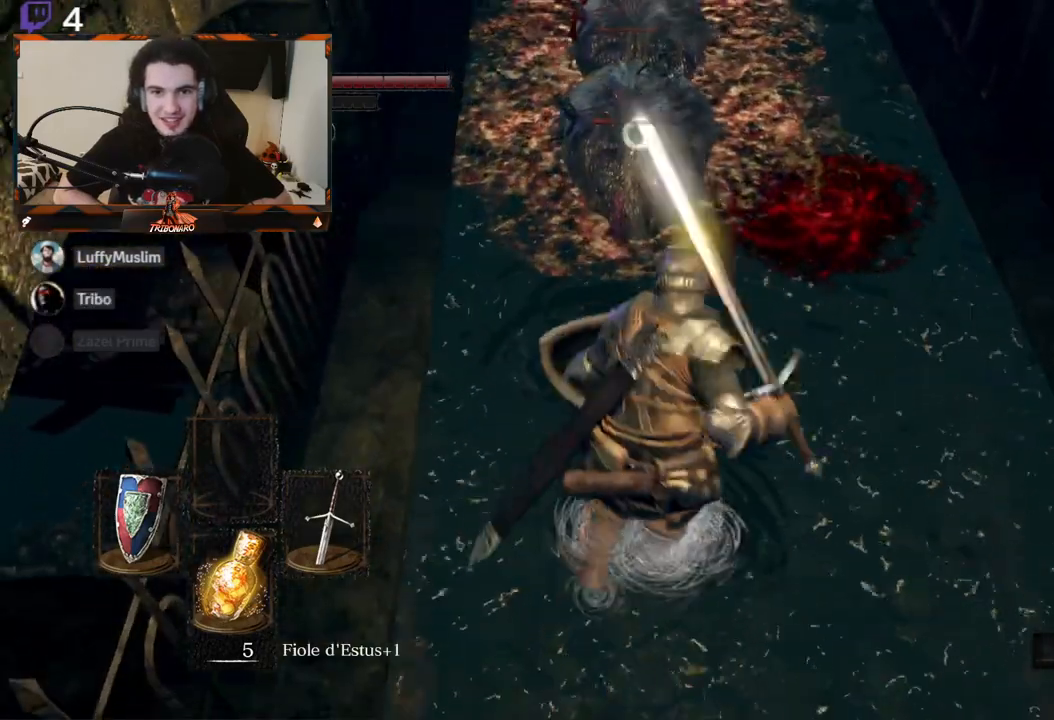
{"buttons": ["R2"], "left_stick": "up", "right_stick": "center", "events": []}
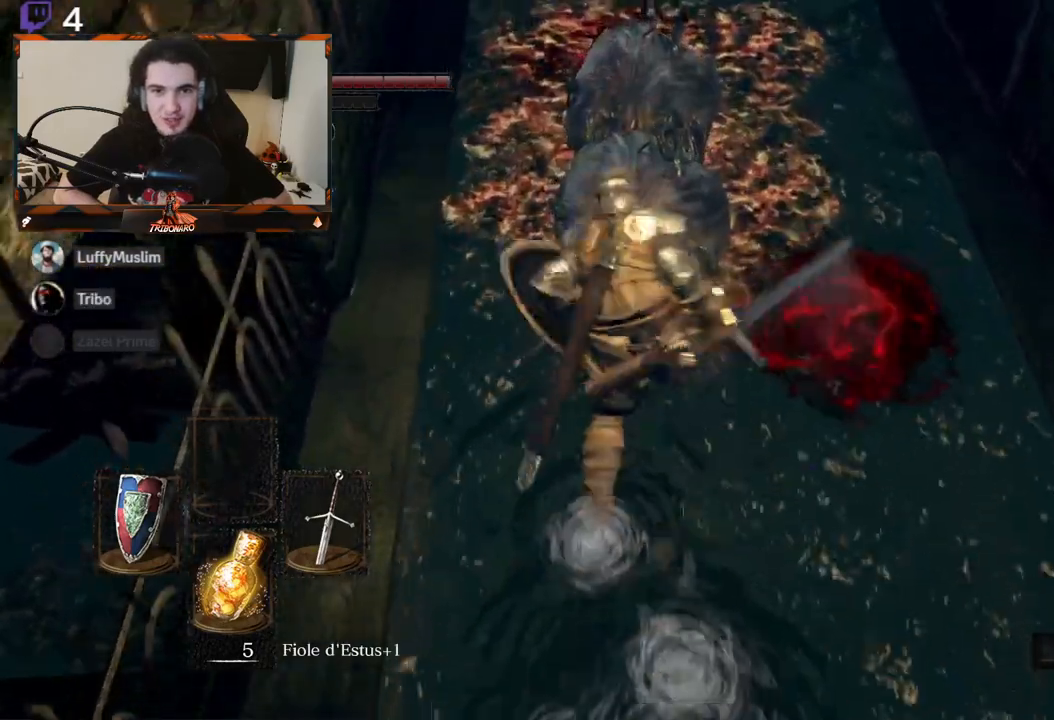
{"buttons": [], "left_stick": "center", "right_stick": "center", "events": [[300, "left_stick", "center"], [383, "R2", "up"]]}
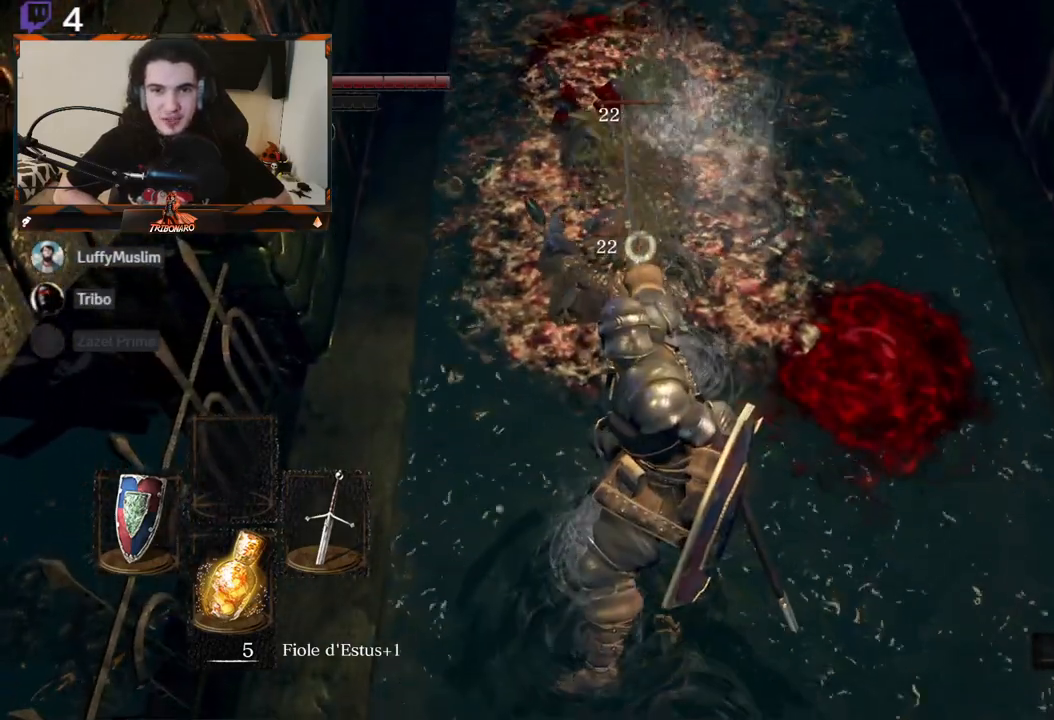
{"buttons": [], "left_stick": "down", "right_stick": "center", "events": [[167, "left_stick", "down"]]}
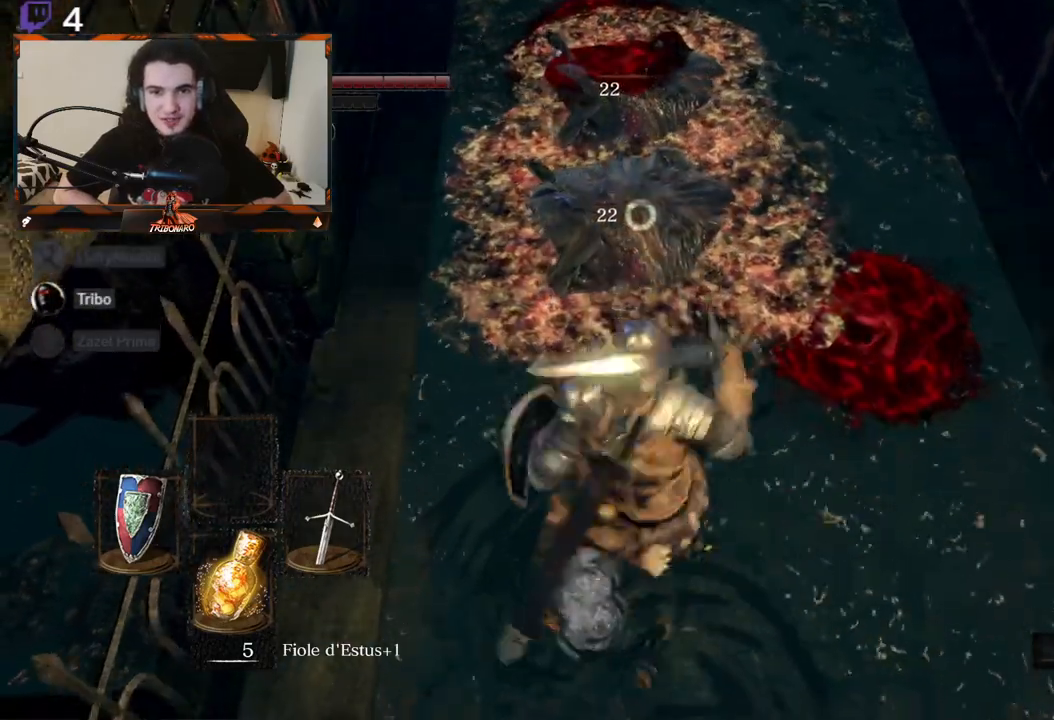
{"buttons": [], "left_stick": "up", "right_stick": "center", "events": [[217, "left_stick", "center"], [350, "left_stick", "up"]]}
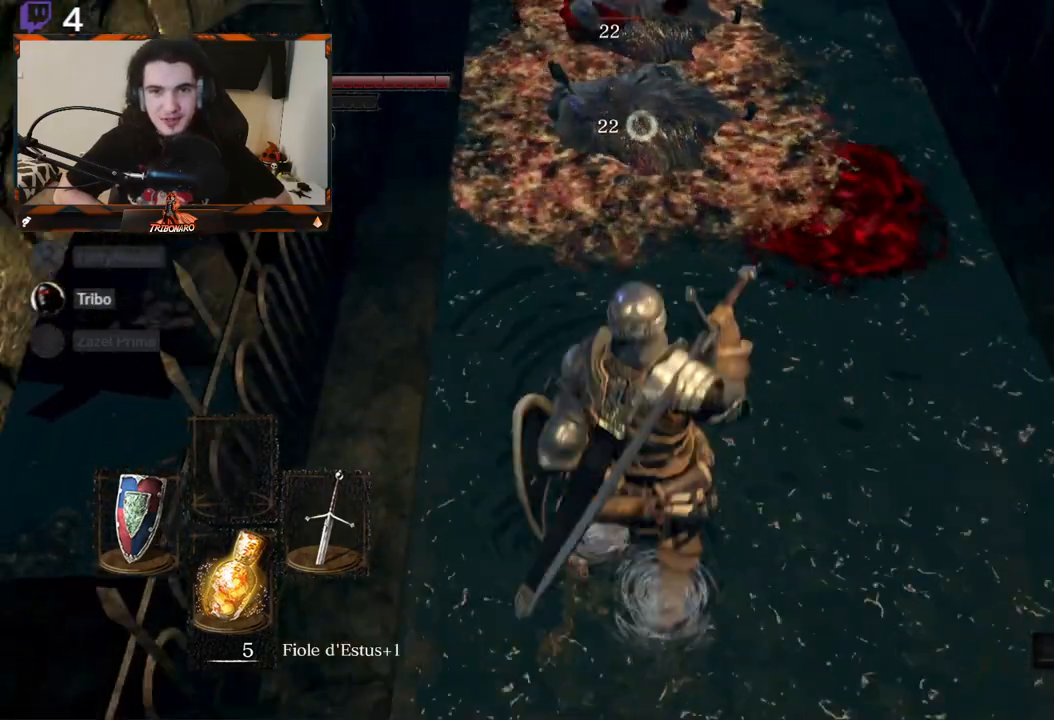
{"buttons": ["R2"], "left_stick": "up", "right_stick": "center", "events": [[133, "R2", "down"]]}
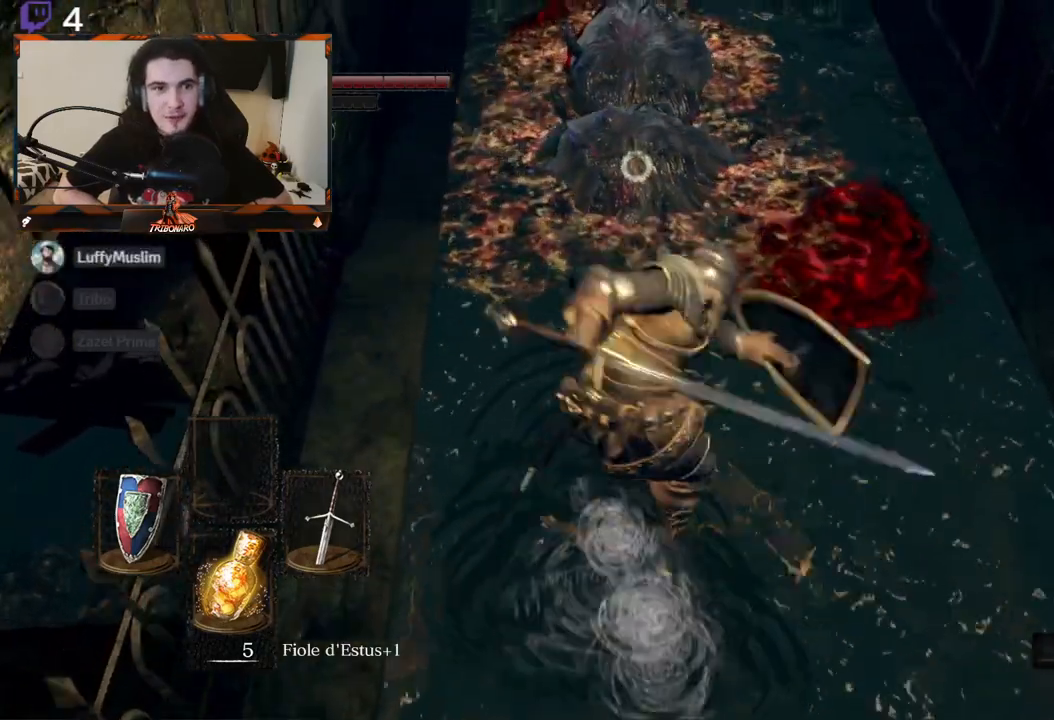
{"buttons": ["R2"], "left_stick": "center", "right_stick": "center", "events": [[483, "left_stick", "center"]]}
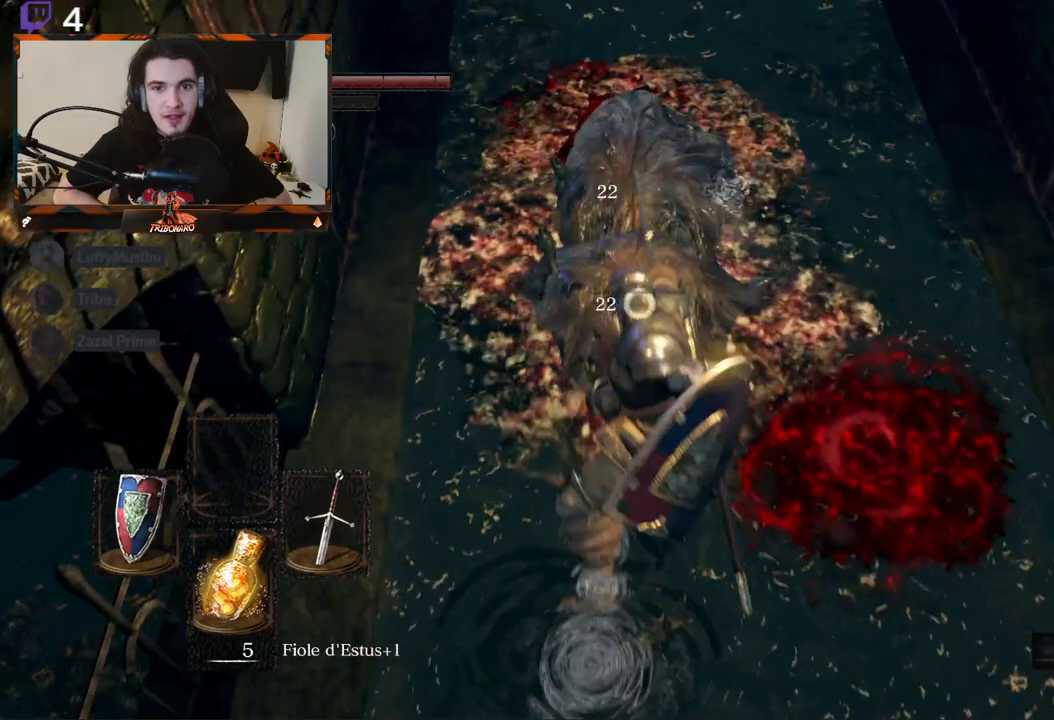
{"buttons": [], "left_stick": "down", "right_stick": "center", "events": [[183, "R2", "up"], [283, "left_stick", "down"]]}
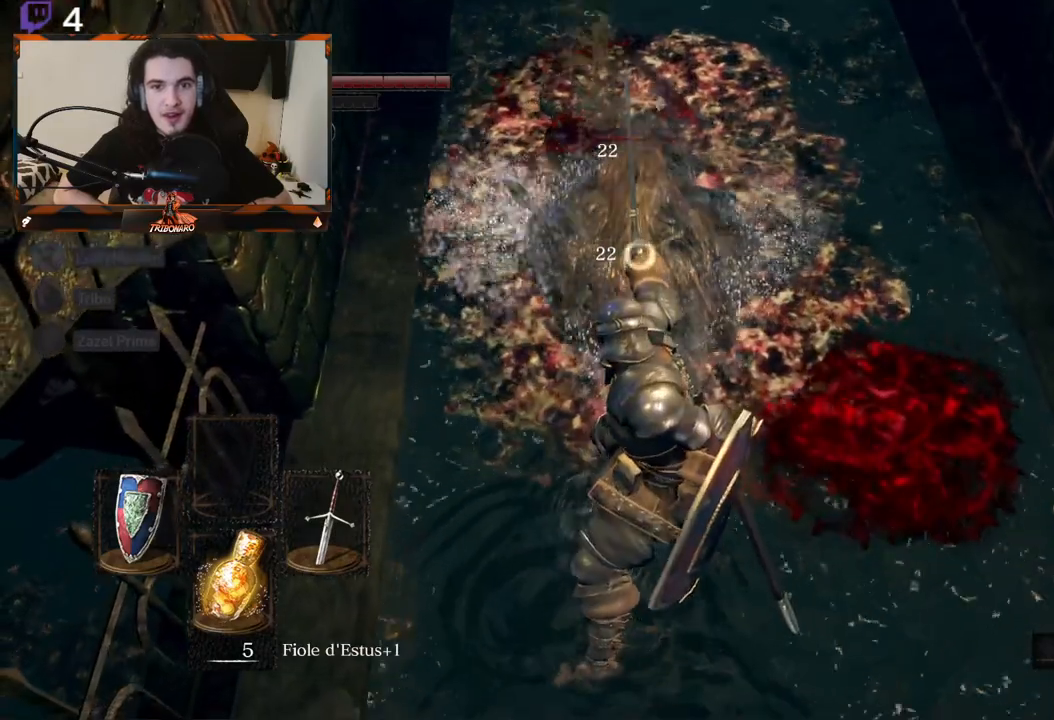
{"buttons": [], "left_stick": "down", "right_stick": "center", "events": []}
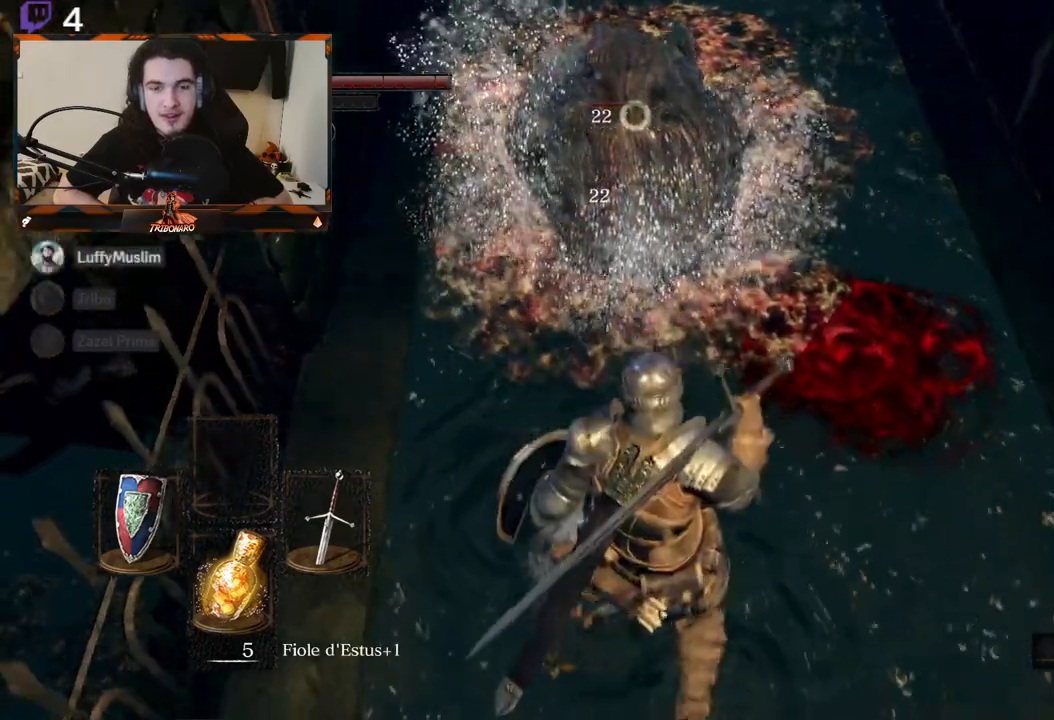
{"buttons": [], "left_stick": "center", "right_stick": "center", "events": [[117, "left_stick", "center"]]}
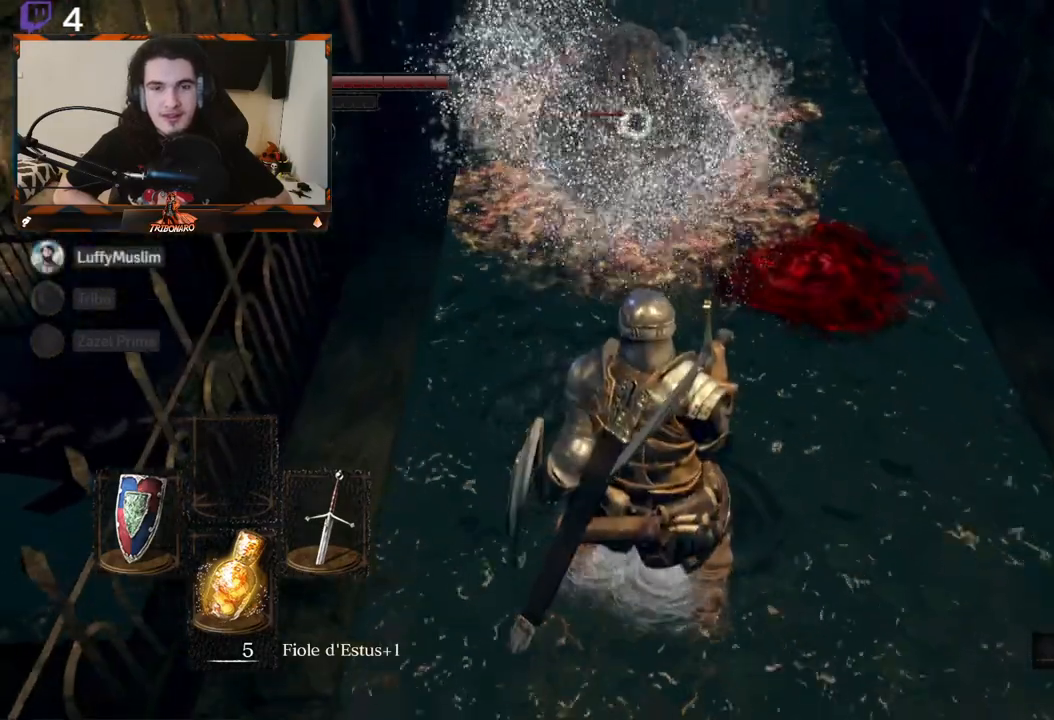
{"buttons": [], "left_stick": "center", "right_stick": "center", "events": []}
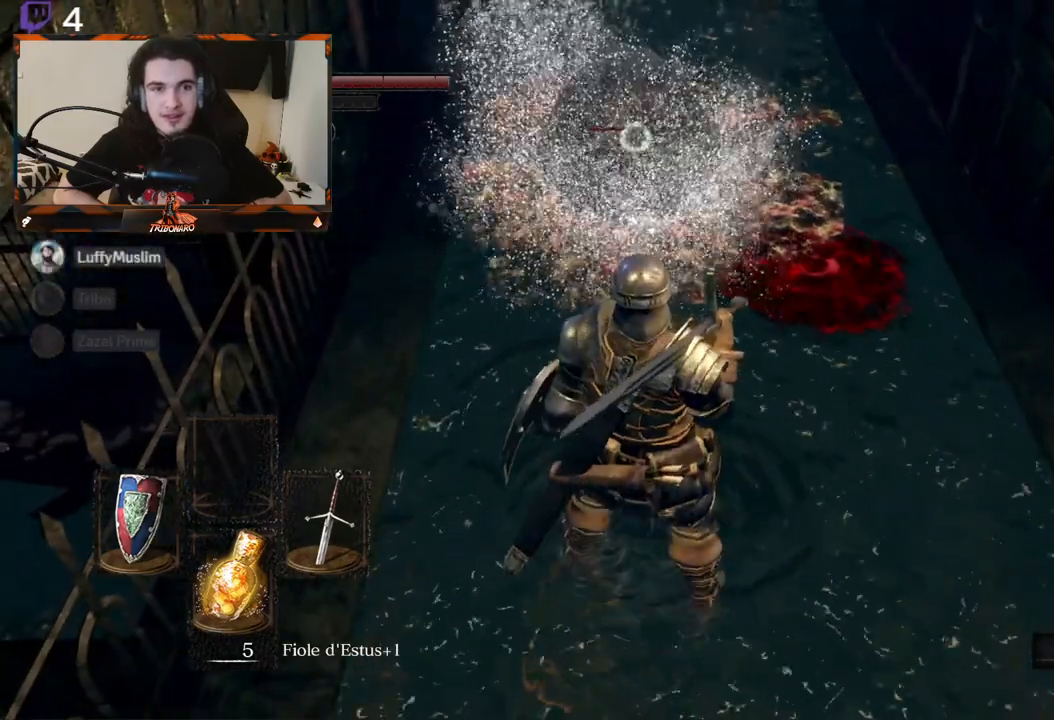
{"buttons": [], "left_stick": "center", "right_stick": "center", "events": []}
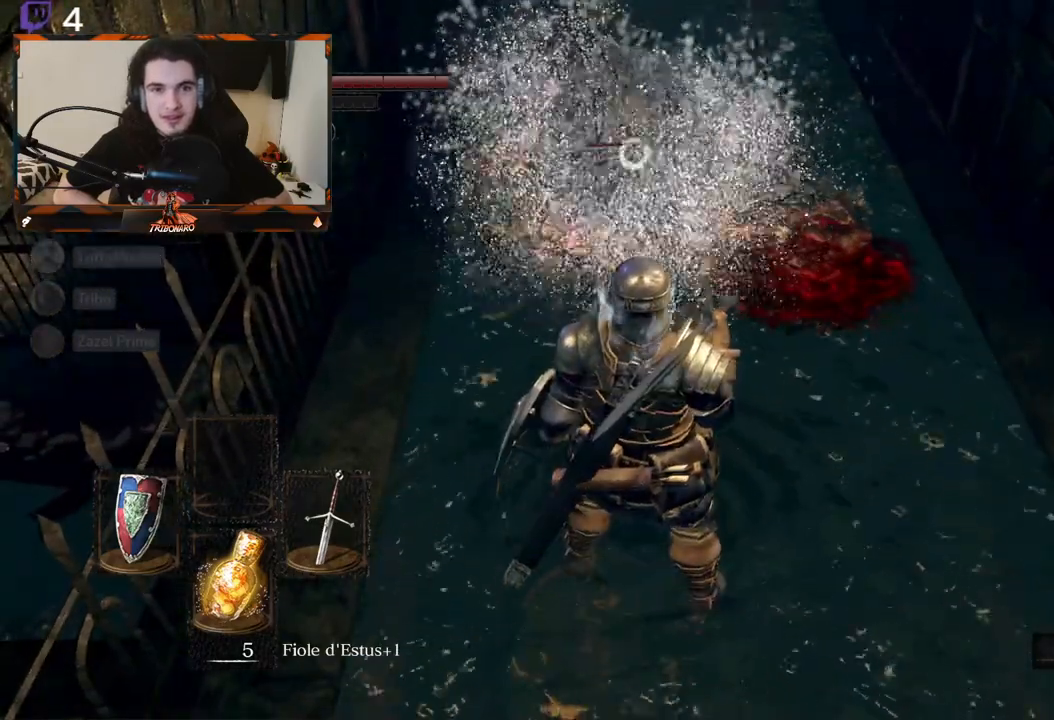
{"buttons": [], "left_stick": "center", "right_stick": "center", "events": [[233, "left_stick", "down"], [500, "left_stick", "center"]]}
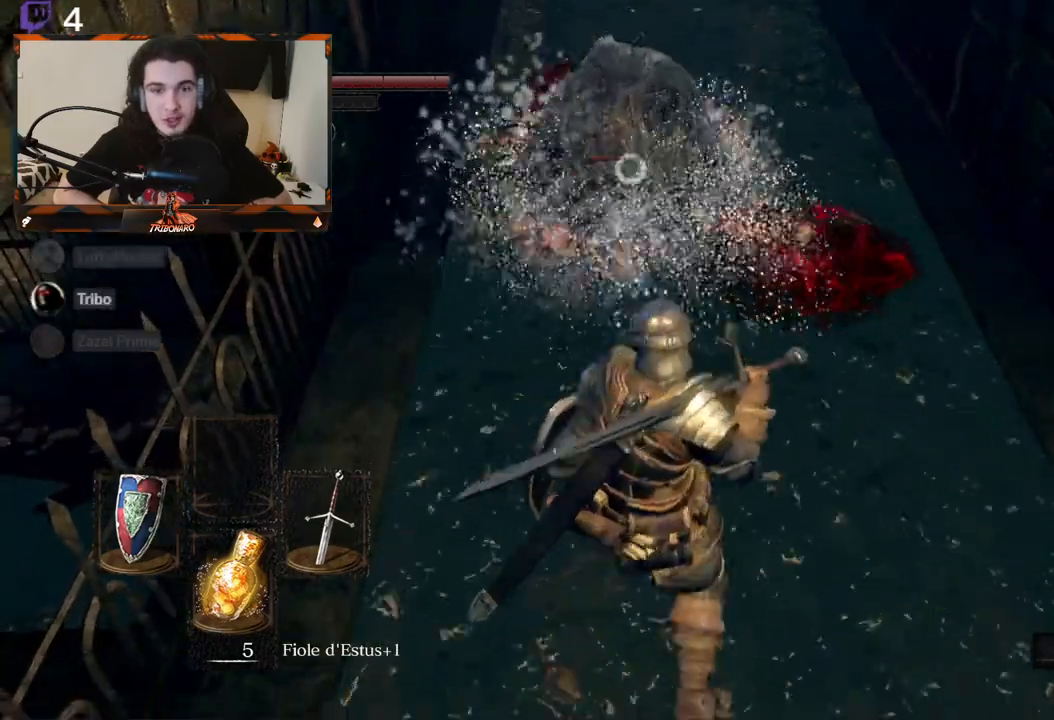
{"buttons": [], "left_stick": "center", "right_stick": "center", "events": []}
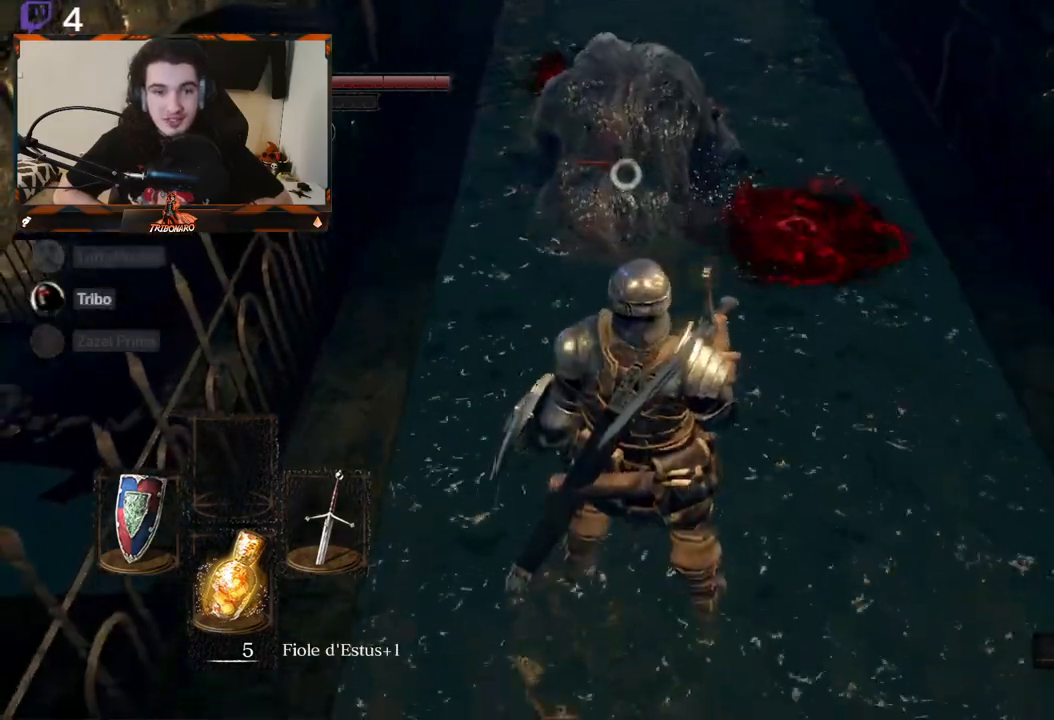
{"buttons": [], "left_stick": "center", "right_stick": "center", "events": [[67, "left_stick", "down"], [400, "left_stick", "center"]]}